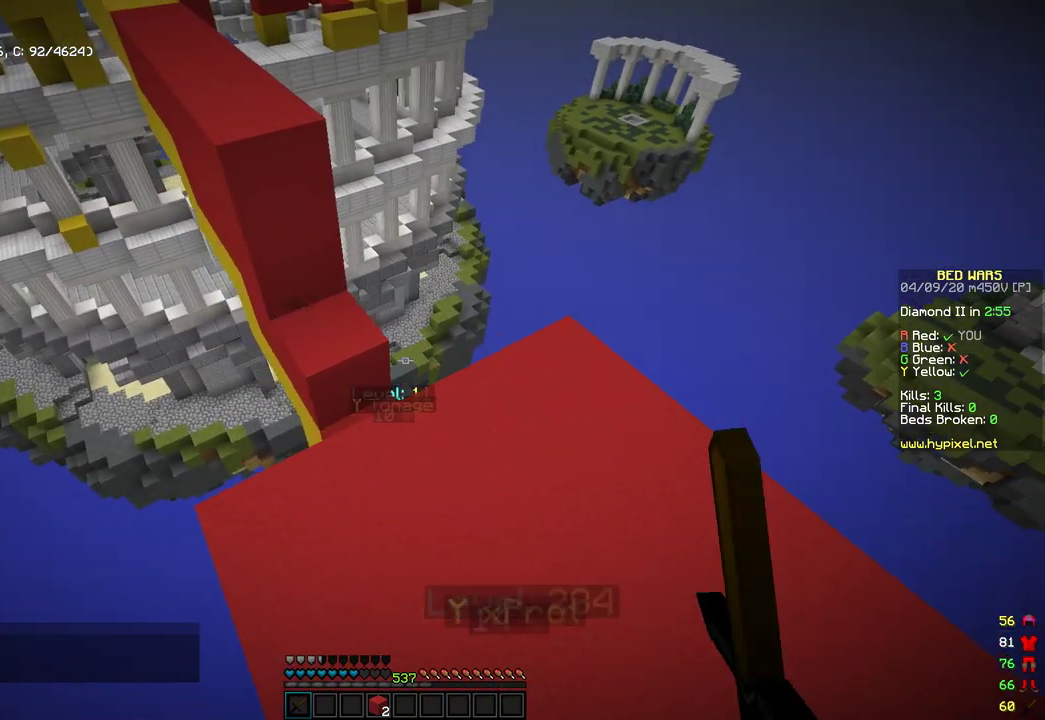
Gameplay with keyboard and mouse; each line is a JSON object with the keys and mouse buttons held at the frame after it. "events" lists presses ("down") and releases ("up") of "a", "d", "s", "space", "w", "mouse_left" and "mouse_right" between this image and that frame as [ms after this image, input, new state], when the widget could be followed in between. "mouse_left", "mouse_right" = the "left", "right" buttons of the "mouse" list. No other keys are recorded. Fast repeated clicks can show as one long hold. Mouse movement is not recorded.
{"keys": ["w"], "mouse": [], "events": [[306, "s", "up"], [357, "w", "down"]]}
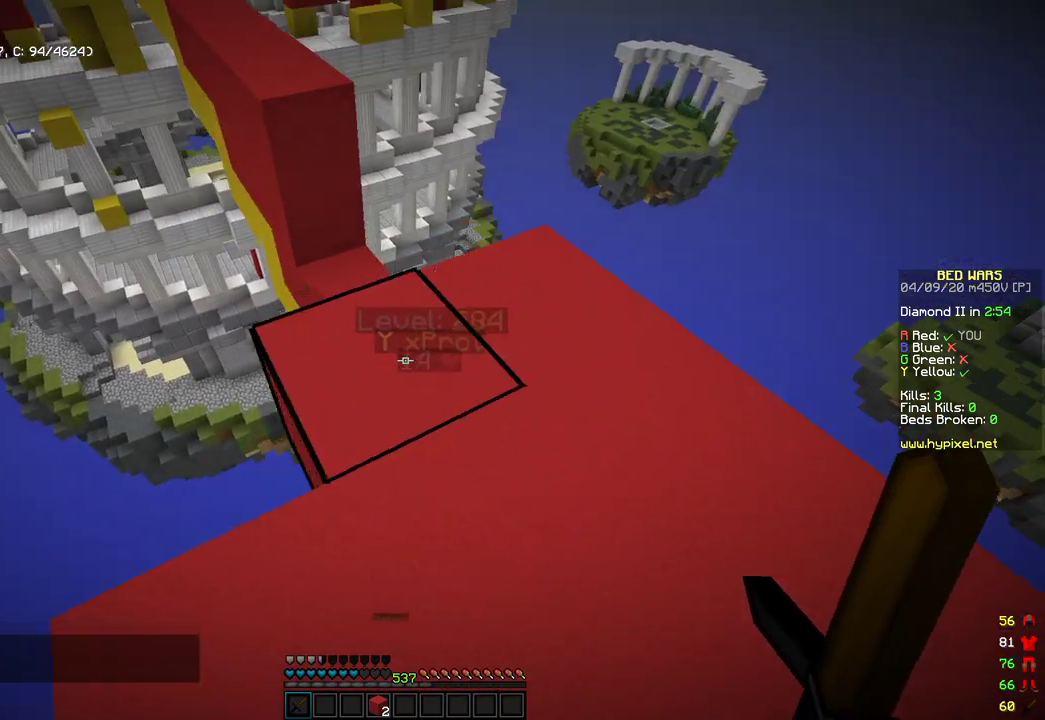
{"keys": ["d", "s"], "mouse": [], "events": [[136, "a", "down"], [204, "w", "up"], [306, "a", "up"], [340, "mouse_left", "down"], [340, "s", "down"], [391, "d", "down"], [476, "mouse_left", "up"]]}
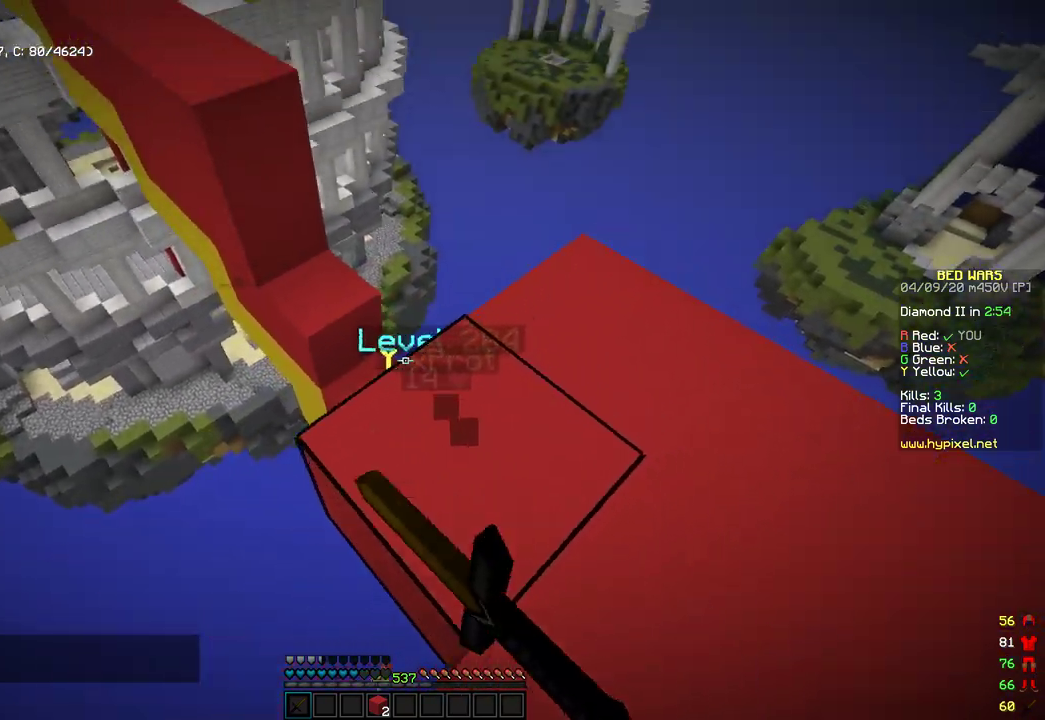
{"keys": [], "mouse": [], "events": [[341, "d", "up"], [426, "s", "up"]]}
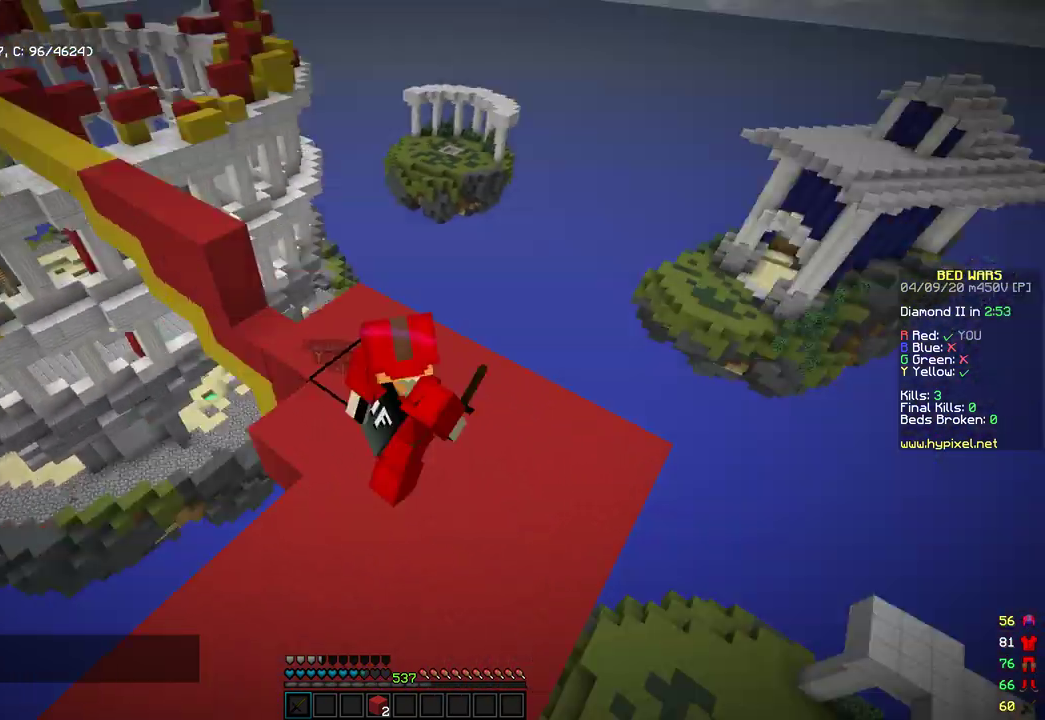
{"keys": [], "mouse": [], "events": []}
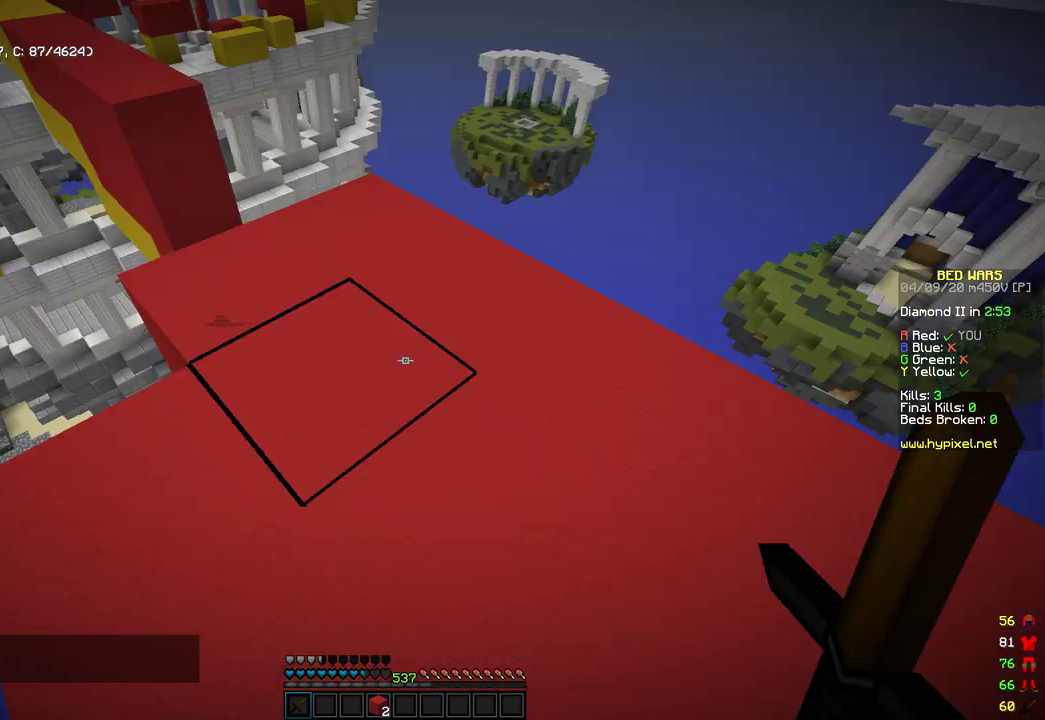
{"keys": ["s"], "mouse": [], "events": [[136, "w", "down"], [238, "d", "down"], [323, "w", "up"], [391, "s", "down"], [442, "d", "up"]]}
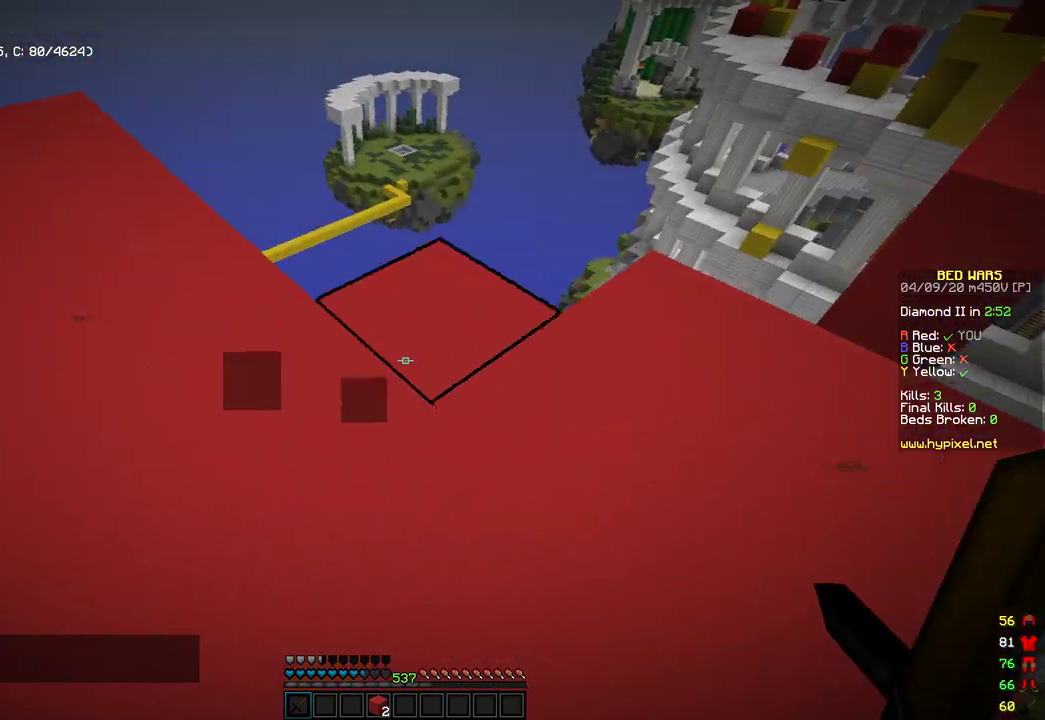
{"keys": ["s"], "mouse": [], "events": [[170, "s", "up"], [493, "s", "down"]]}
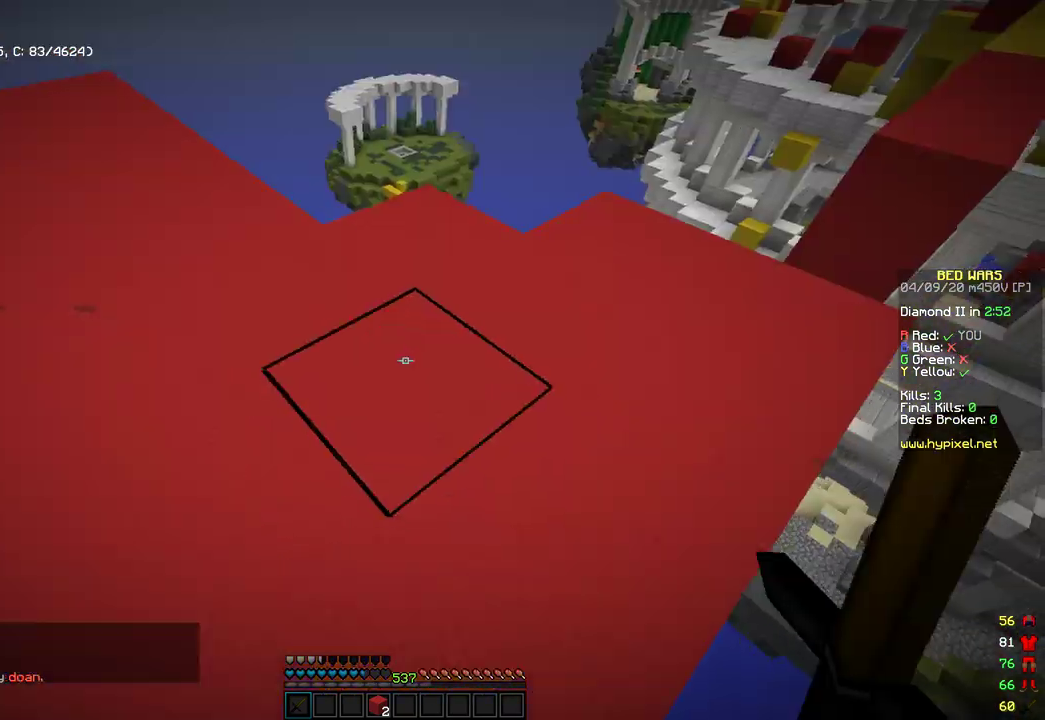
{"keys": ["a", "w"], "mouse": [], "events": [[171, "s", "up"], [188, "d", "down"], [290, "w", "down"], [426, "d", "up"], [477, "a", "down"]]}
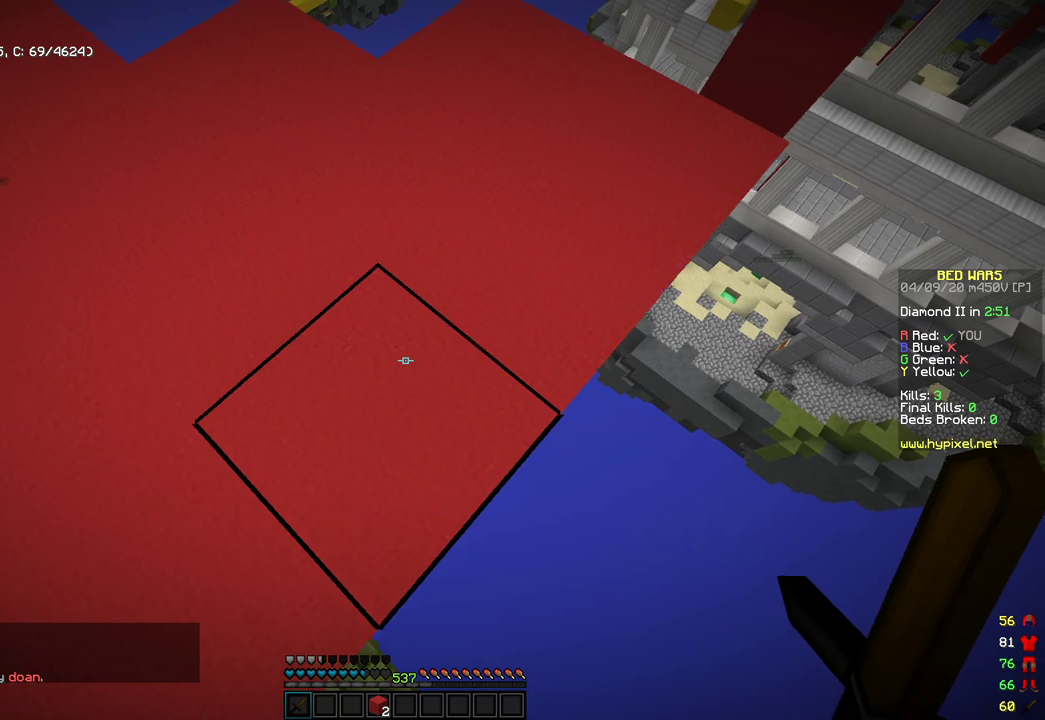
{"keys": ["d", "s"], "mouse": [], "events": [[119, "w", "up"], [170, "a", "up"], [238, "s", "down"], [392, "d", "down"]]}
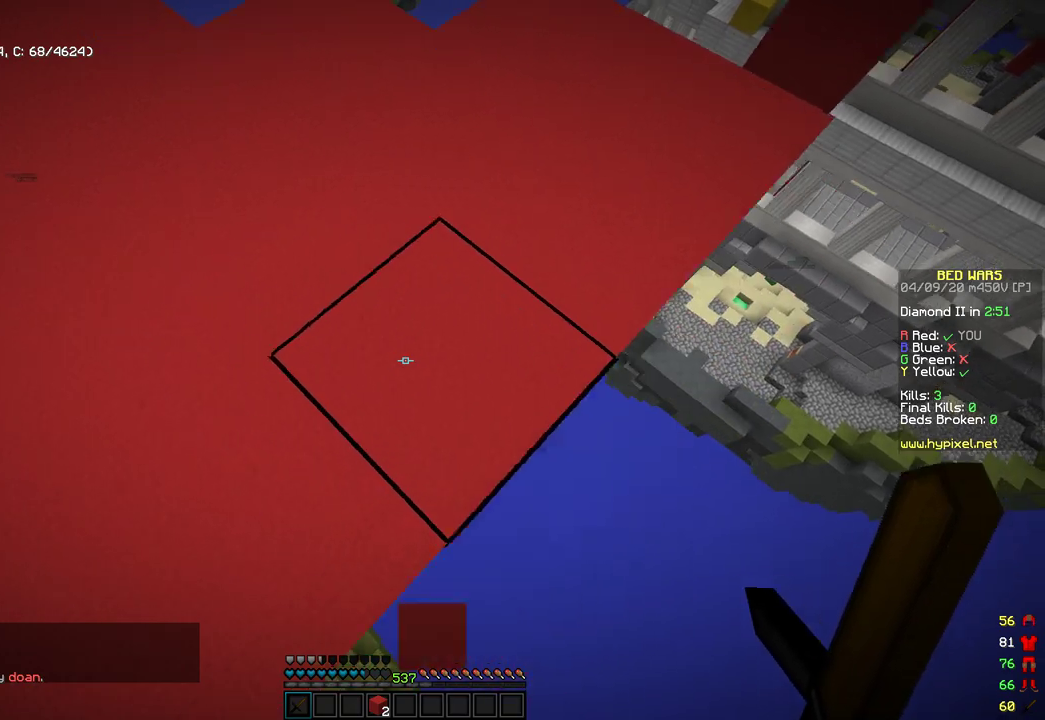
{"keys": ["a", "w"], "mouse": [], "events": [[170, "s", "up"], [204, "a", "down"], [238, "d", "up"], [289, "w", "down"]]}
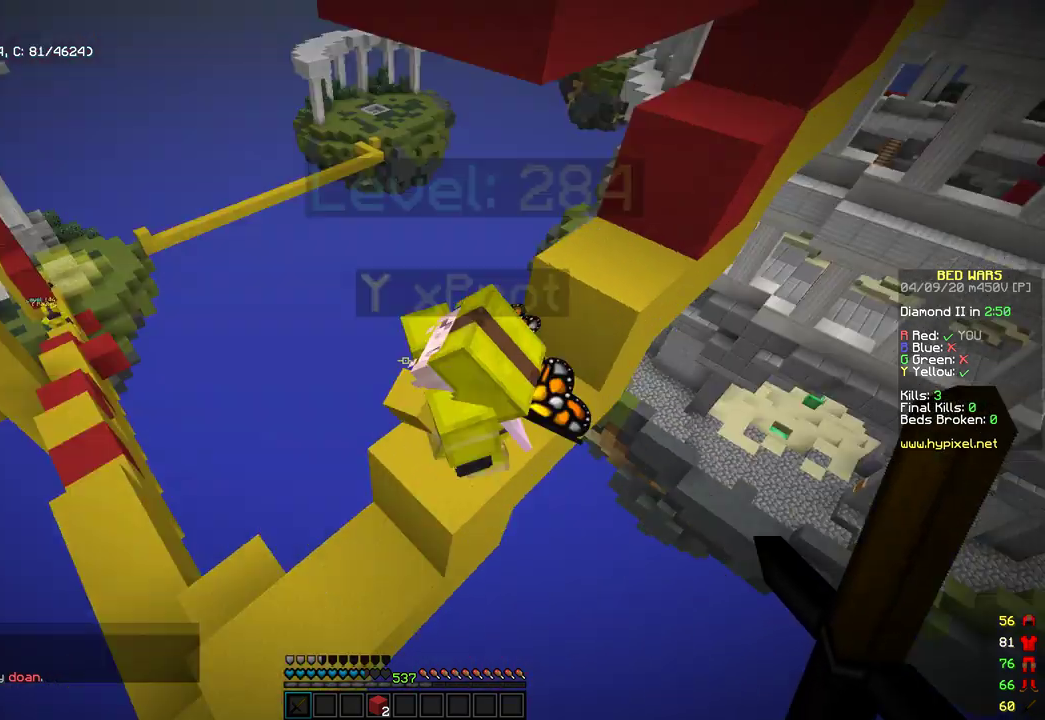
{"keys": ["a", "w"], "mouse": ["right"], "events": [[69, "mouse_left", "down"], [273, "mouse_left", "up"], [426, "mouse_right", "down"]]}
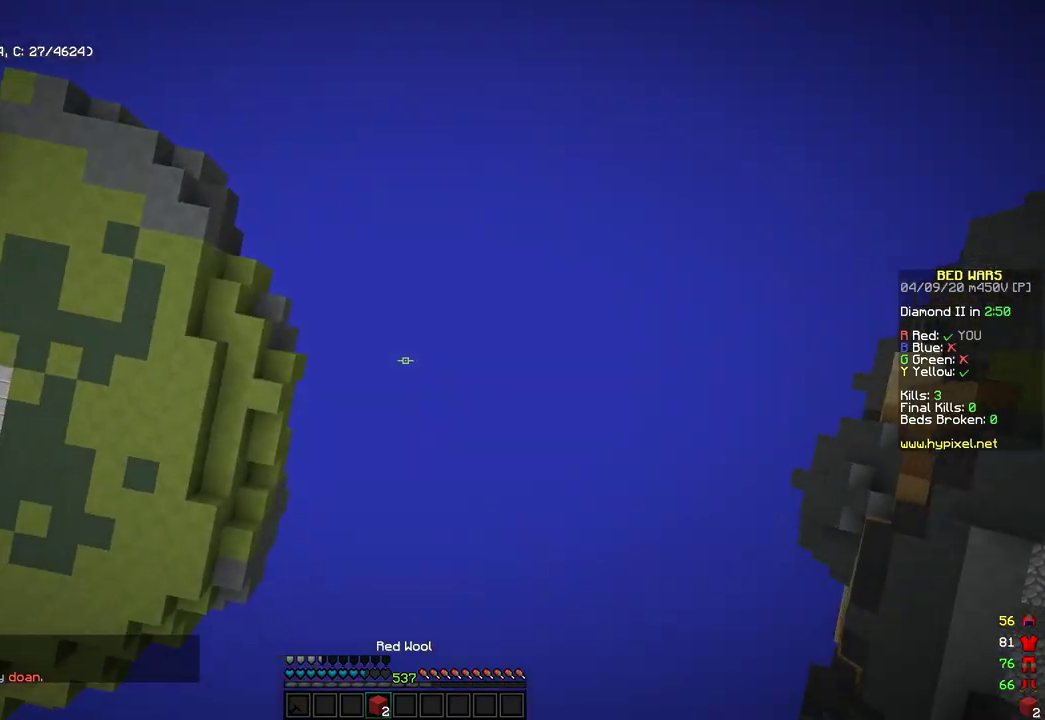
{"keys": [], "mouse": [], "events": [[119, "mouse_right", "up"], [222, "a", "up"], [409, "w", "up"]]}
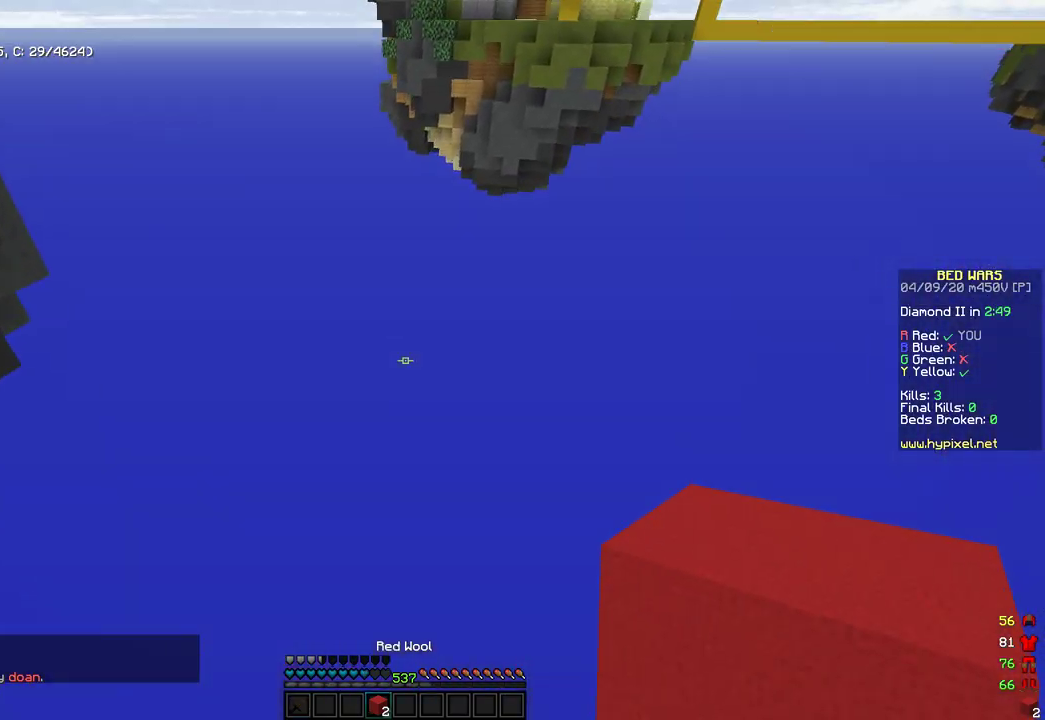
{"keys": [], "mouse": [], "events": []}
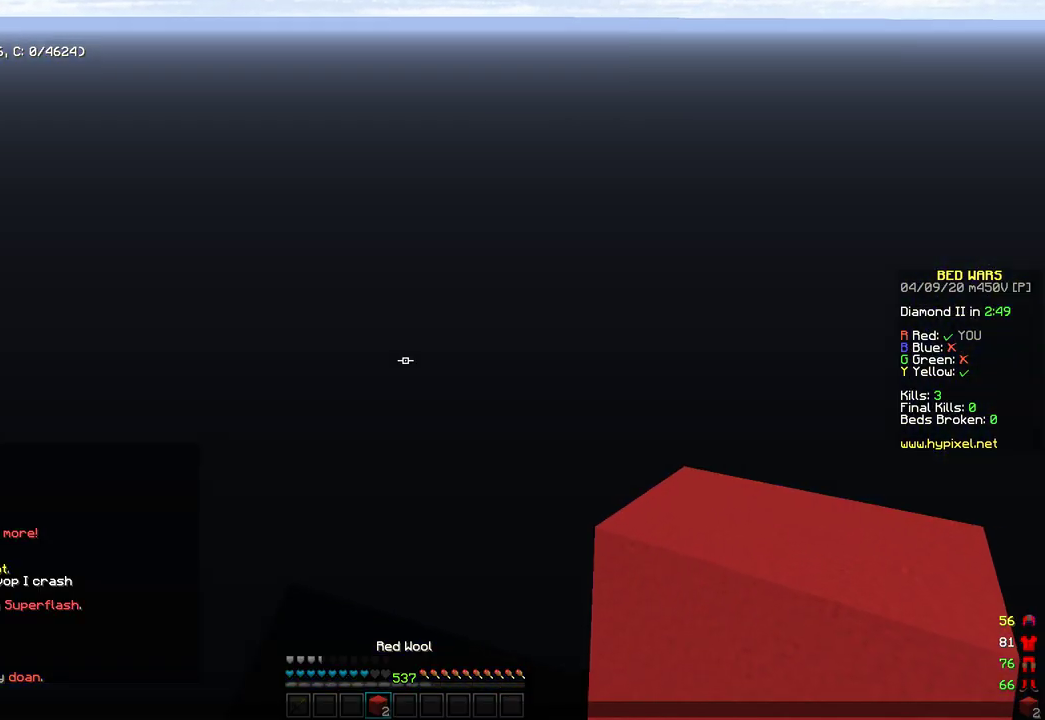
{"keys": [], "mouse": [], "events": []}
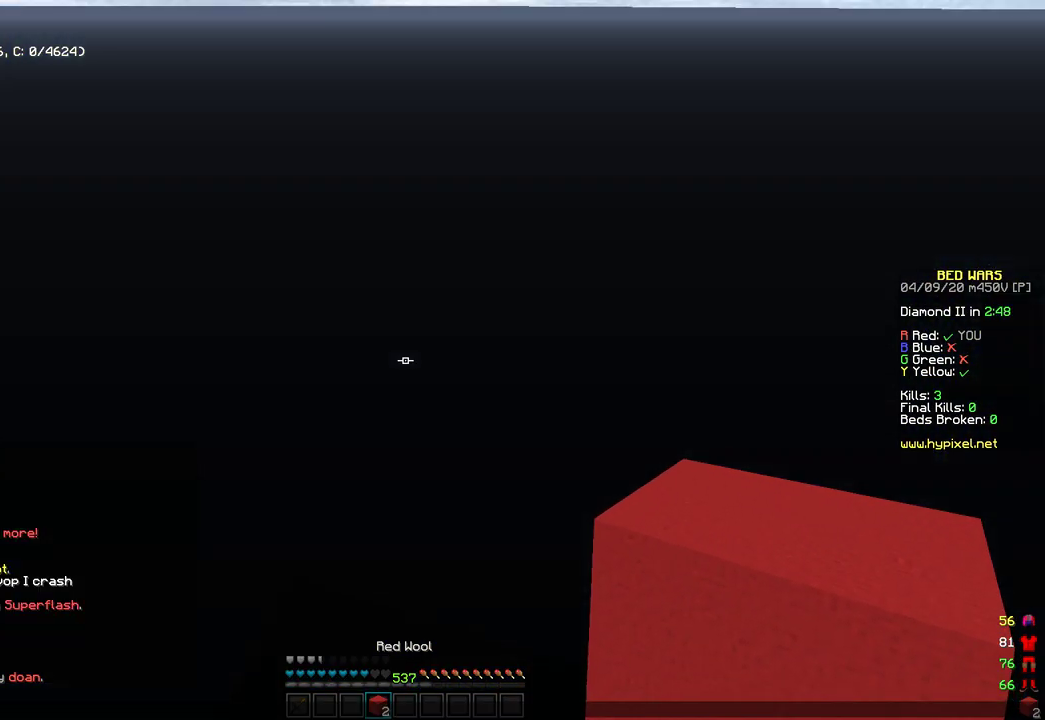
{"keys": [], "mouse": [], "events": []}
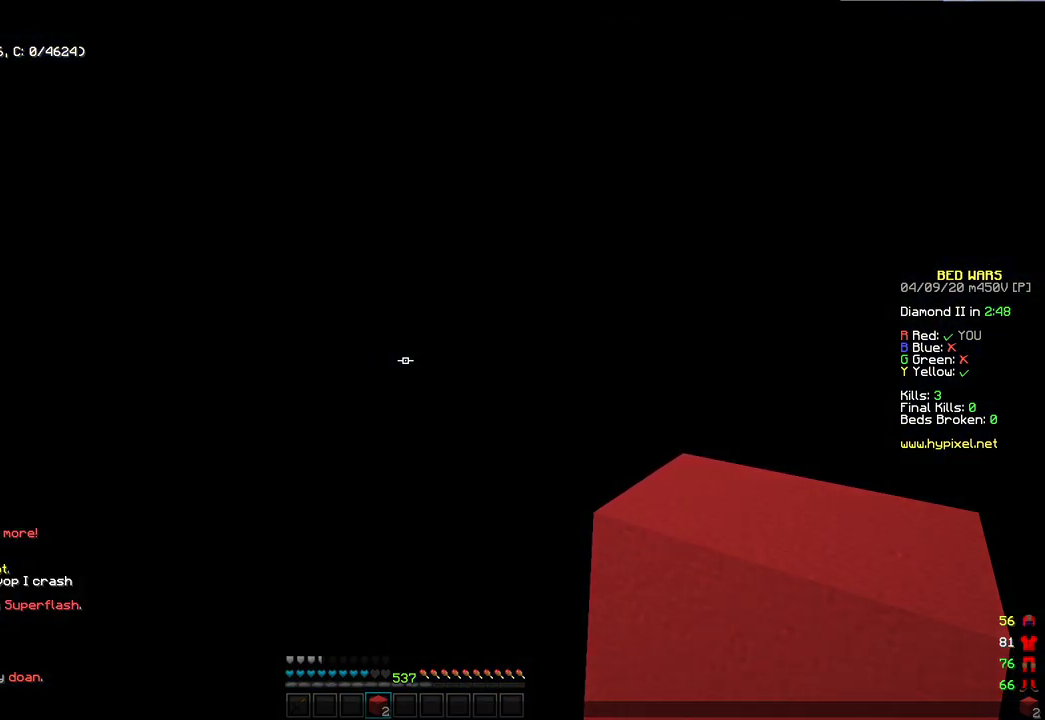
{"keys": [], "mouse": [], "events": []}
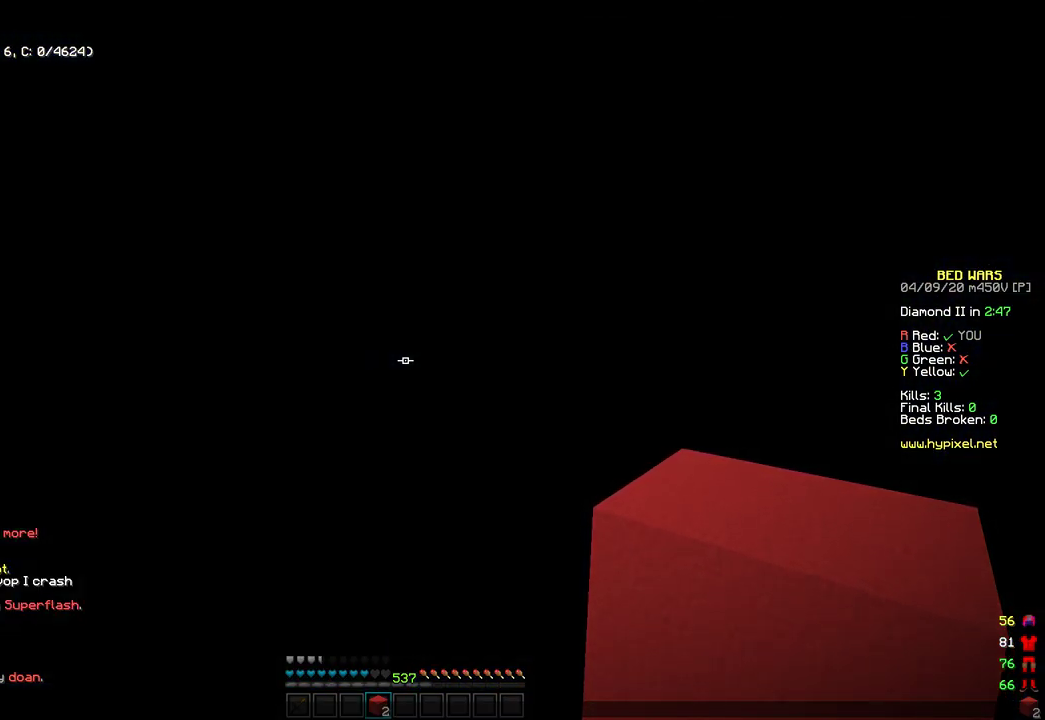
{"keys": [], "mouse": [], "events": []}
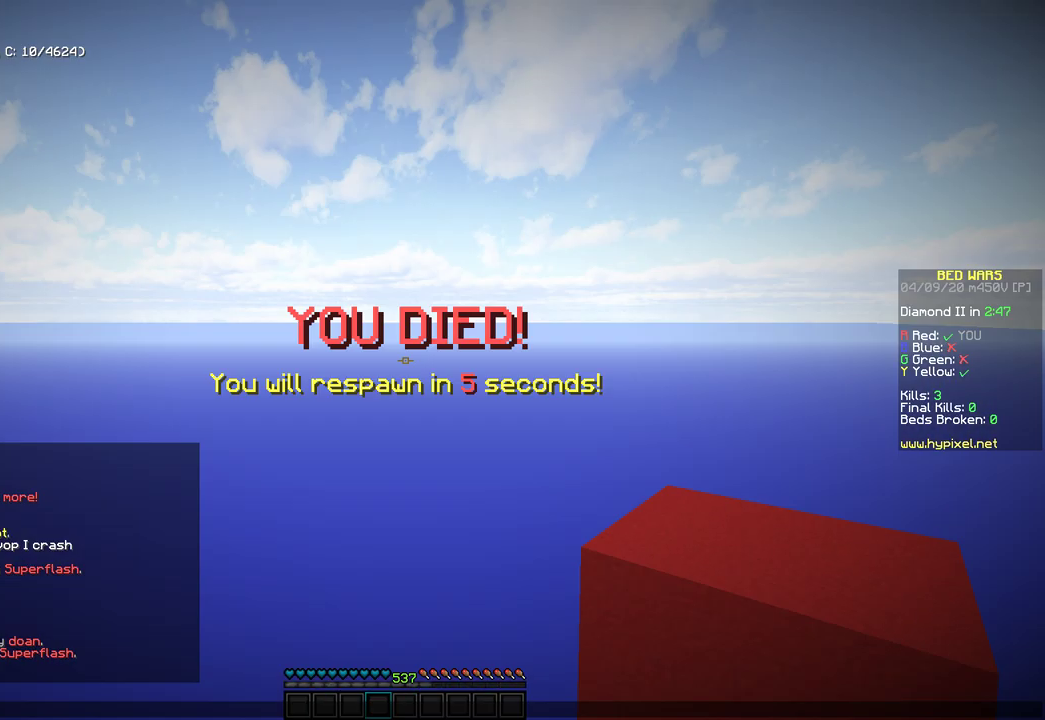
{"keys": [], "mouse": [], "events": []}
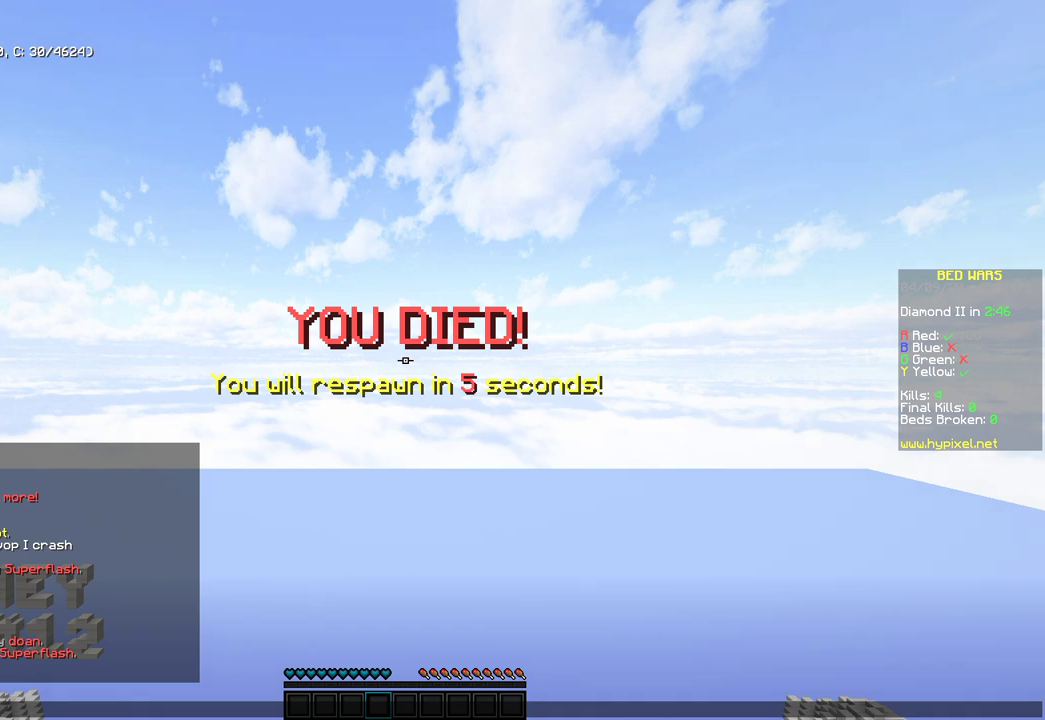
{"keys": [], "mouse": [], "events": []}
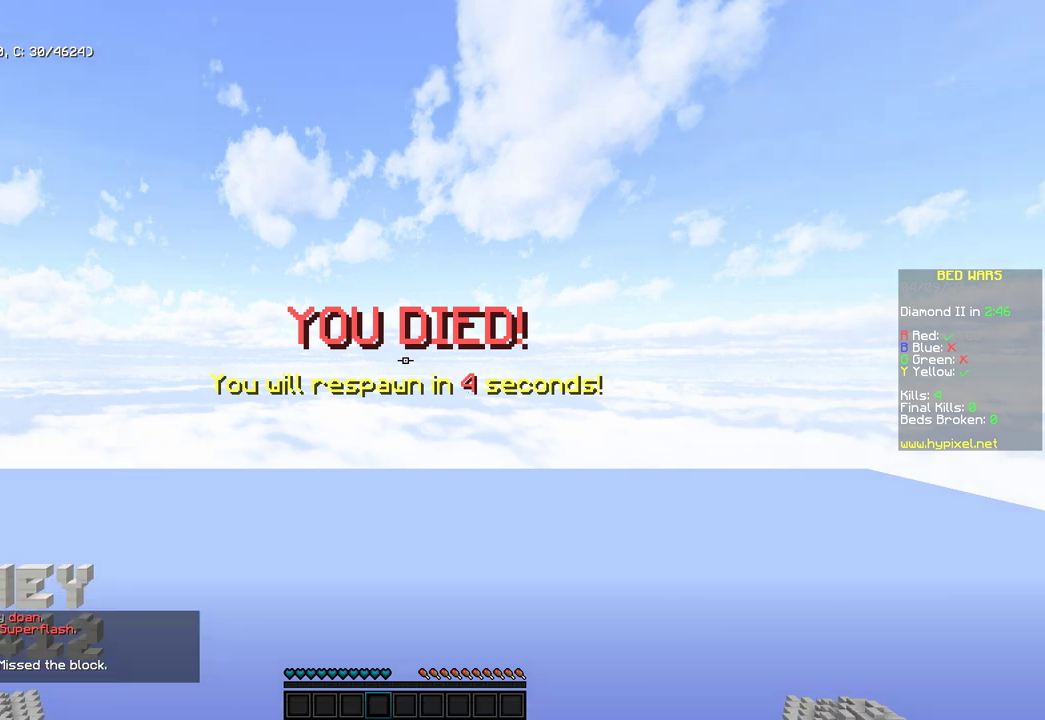
{"keys": [], "mouse": [], "events": []}
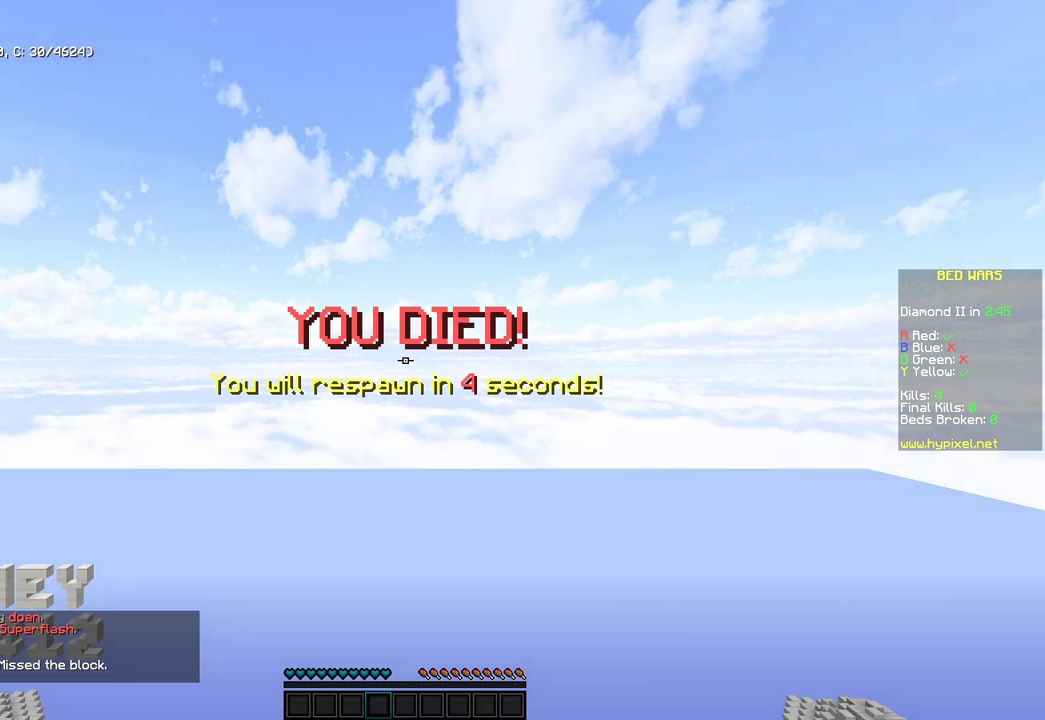
{"keys": [], "mouse": [], "events": []}
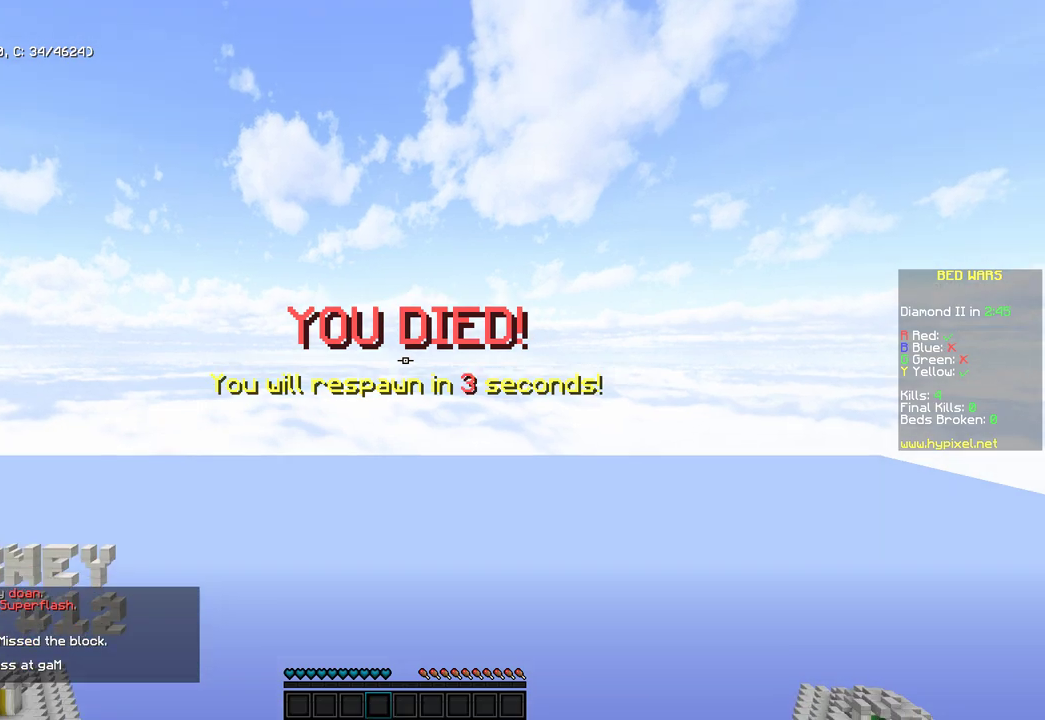
{"keys": ["a", "w"], "mouse": [], "events": [[239, "w", "down"], [341, "space", "down"], [426, "a", "down"], [426, "space", "up"]]}
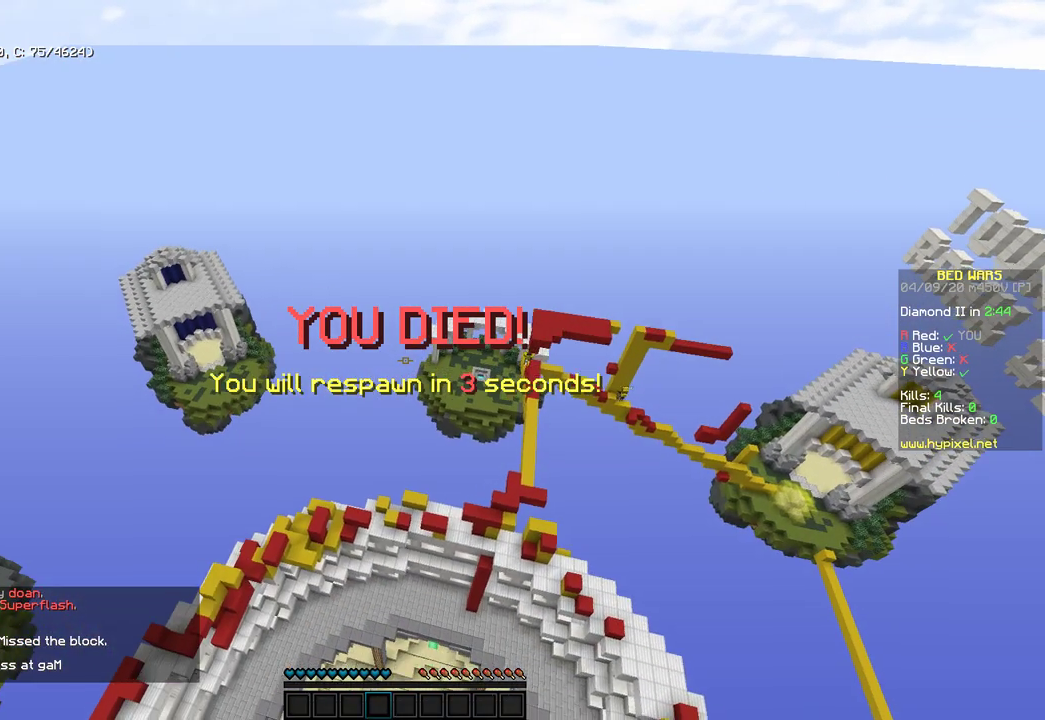
{"keys": ["a"], "mouse": [], "events": [[187, "w", "up"]]}
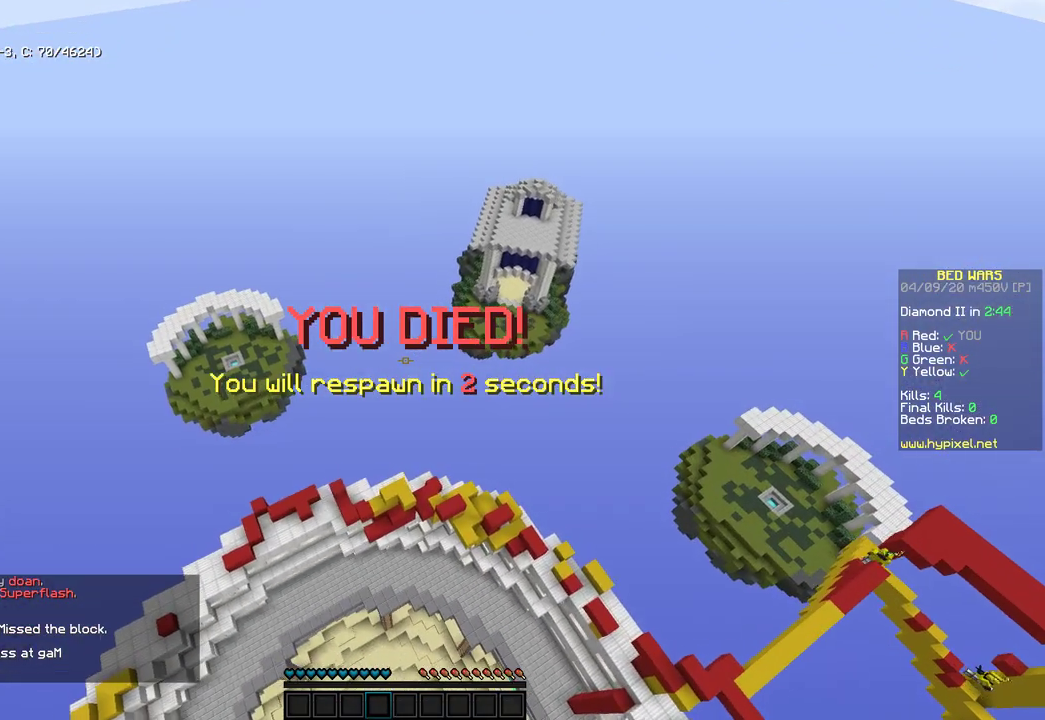
{"keys": [], "mouse": [], "events": [[51, "a", "up"]]}
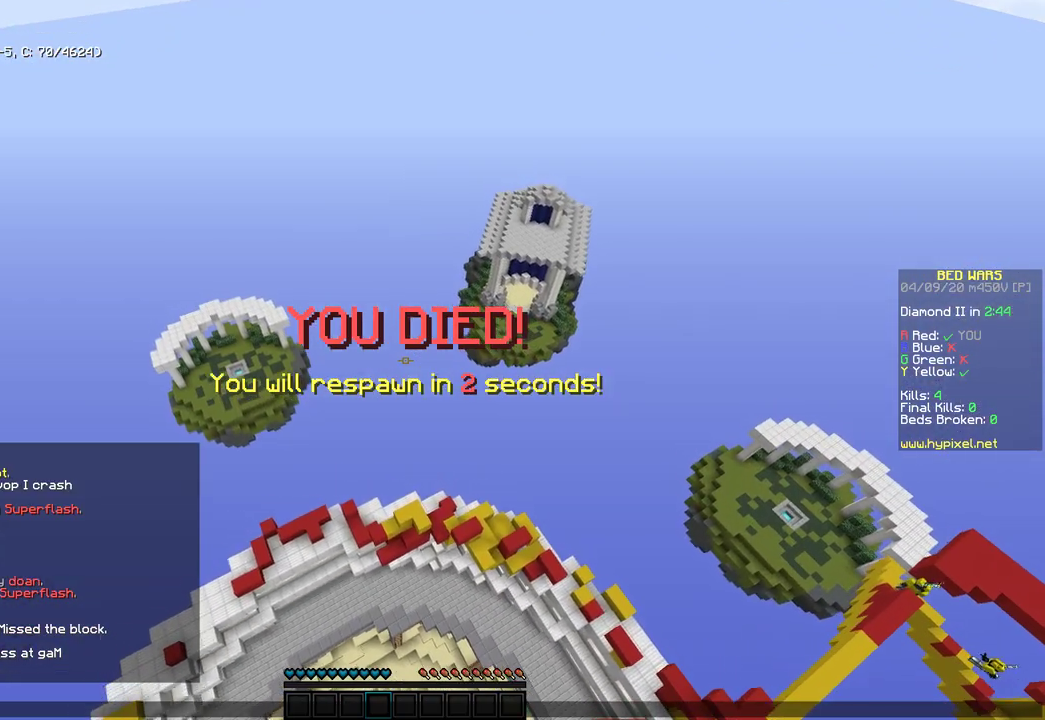
{"keys": ["w"], "mouse": [], "events": [[425, "w", "down"]]}
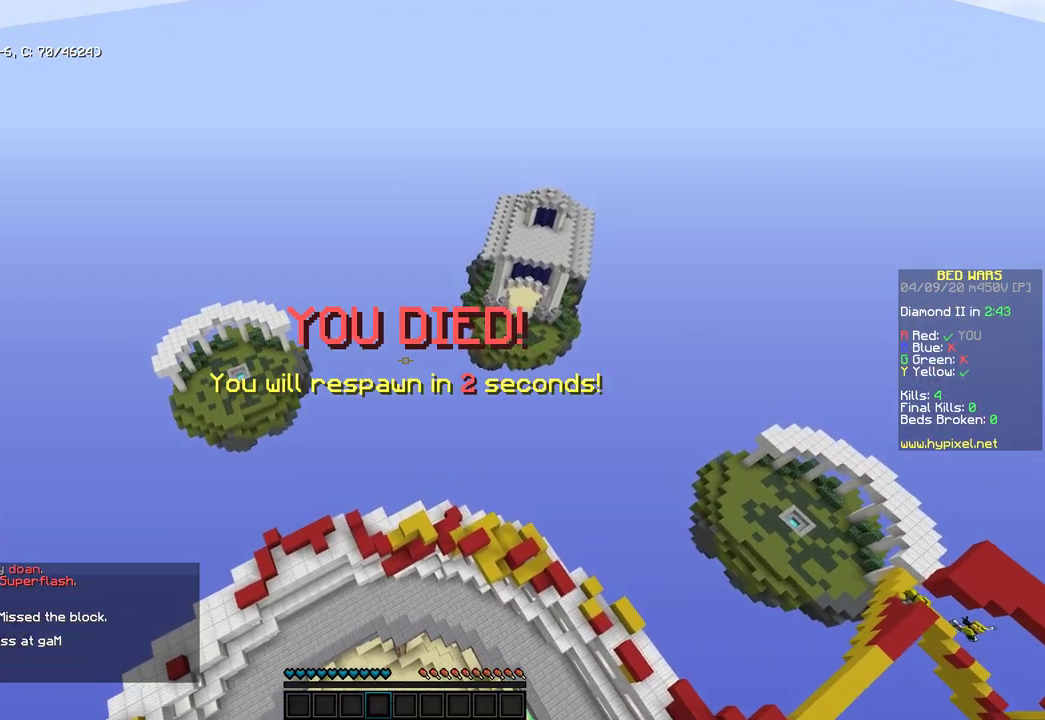
{"keys": ["a", "w"], "mouse": [], "events": [[34, "a", "down"]]}
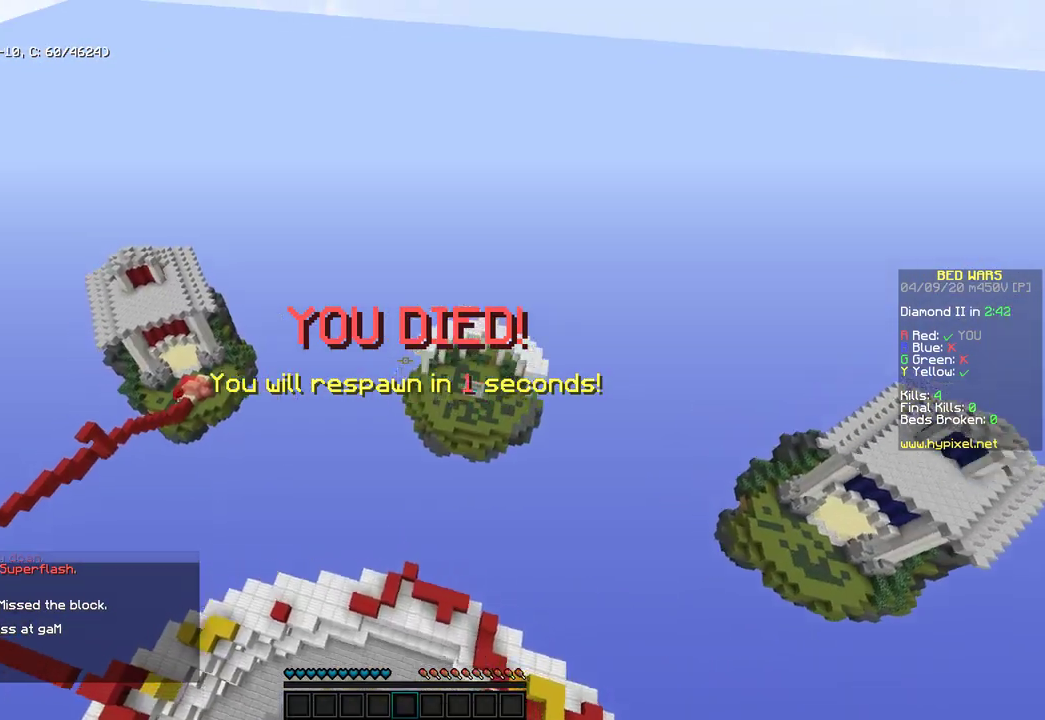
{"keys": ["a", "w"], "mouse": [], "events": [[136, "mouse_left", "down"], [221, "mouse_right", "down"], [290, "mouse_left", "up"], [307, "mouse_right", "up"]]}
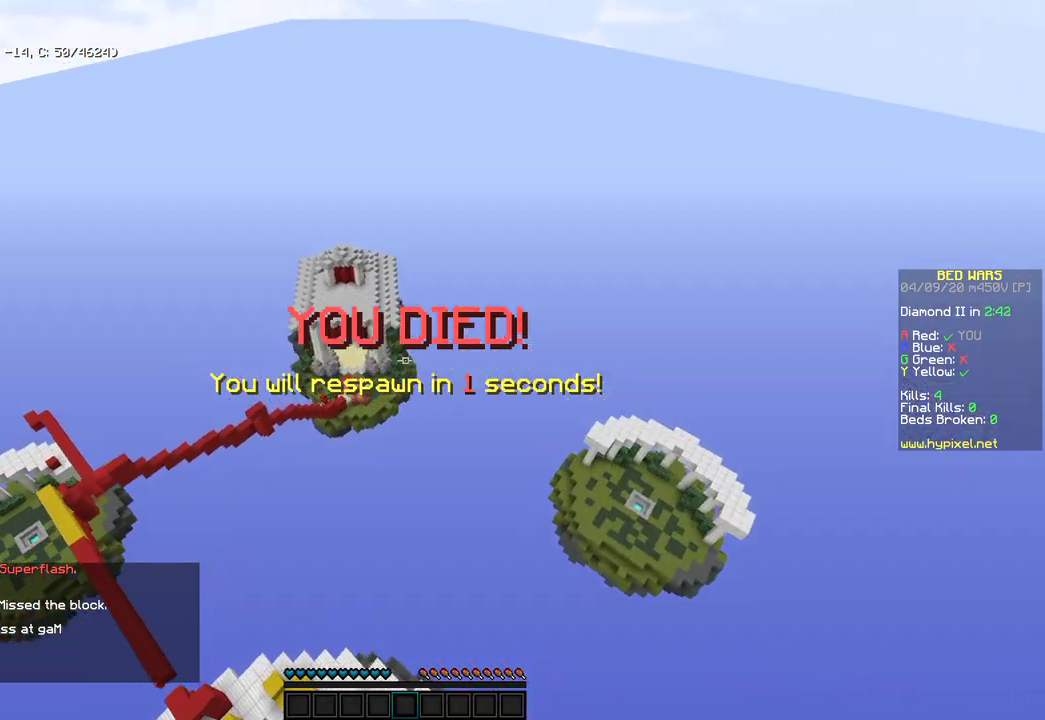
{"keys": ["w"], "mouse": [], "events": [[323, "a", "up"]]}
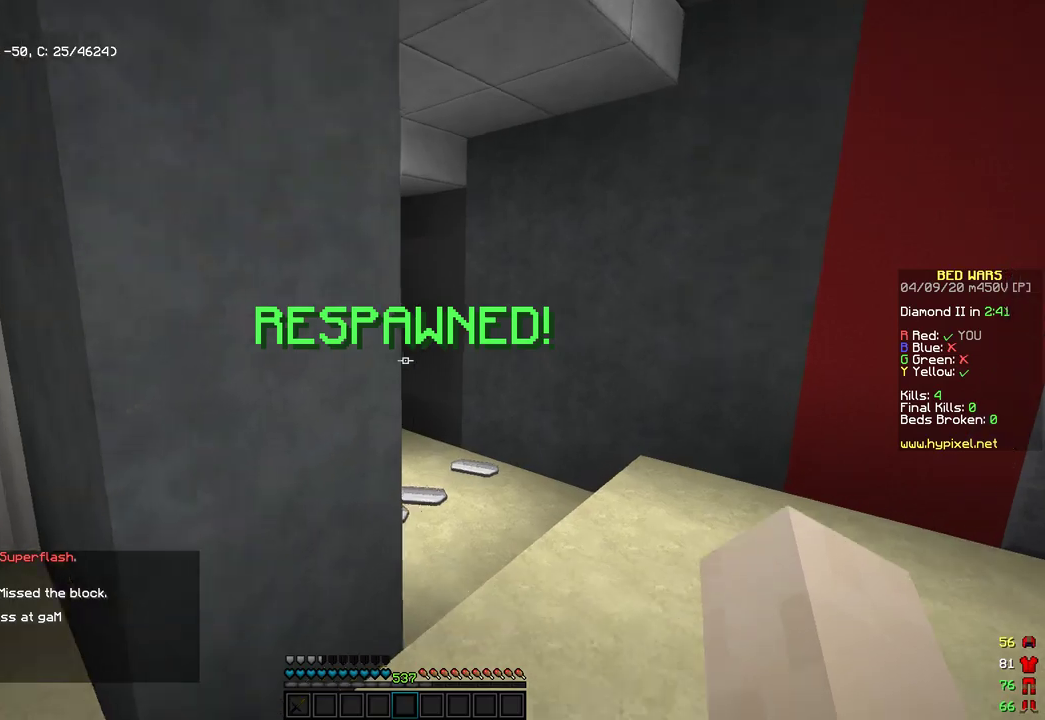
{"keys": ["w"], "mouse": [], "events": [[85, "d", "down"], [323, "d", "up"]]}
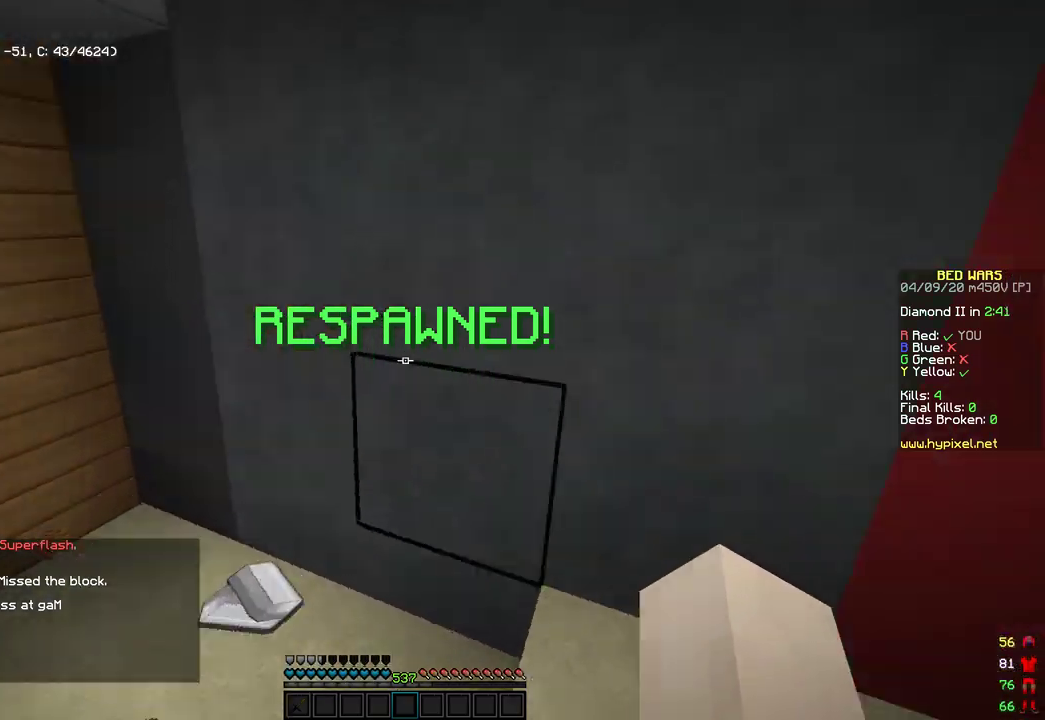
{"keys": [], "mouse": [], "events": [[68, "w", "up"]]}
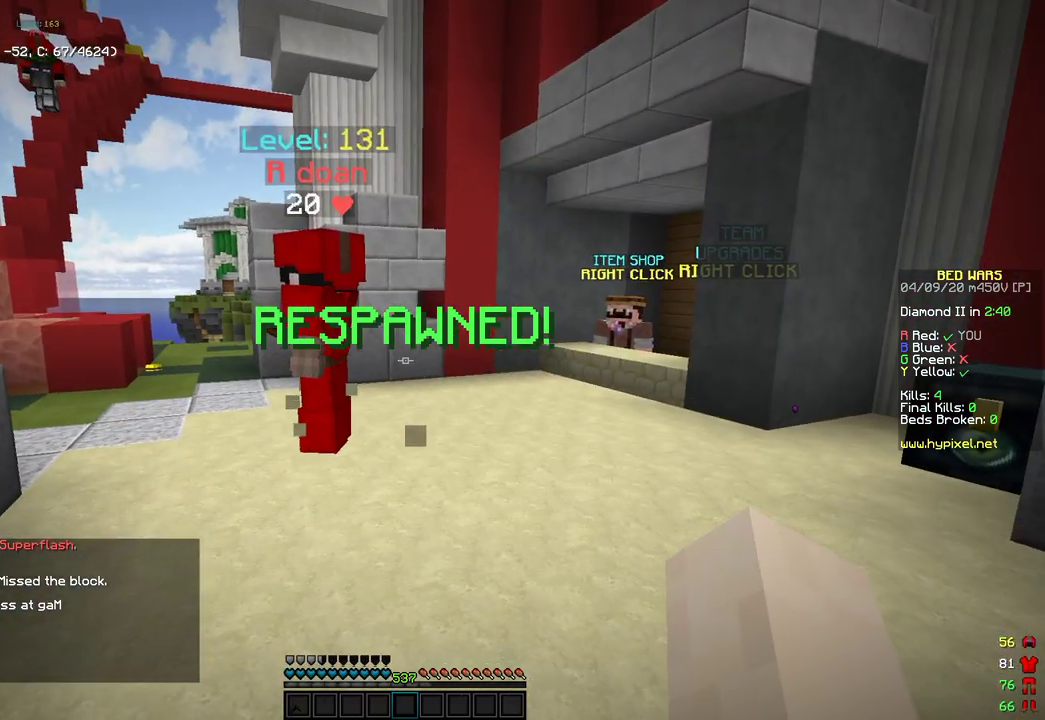
{"keys": [], "mouse": [], "events": [[187, "mouse_left", "down"], [272, "mouse_left", "up"]]}
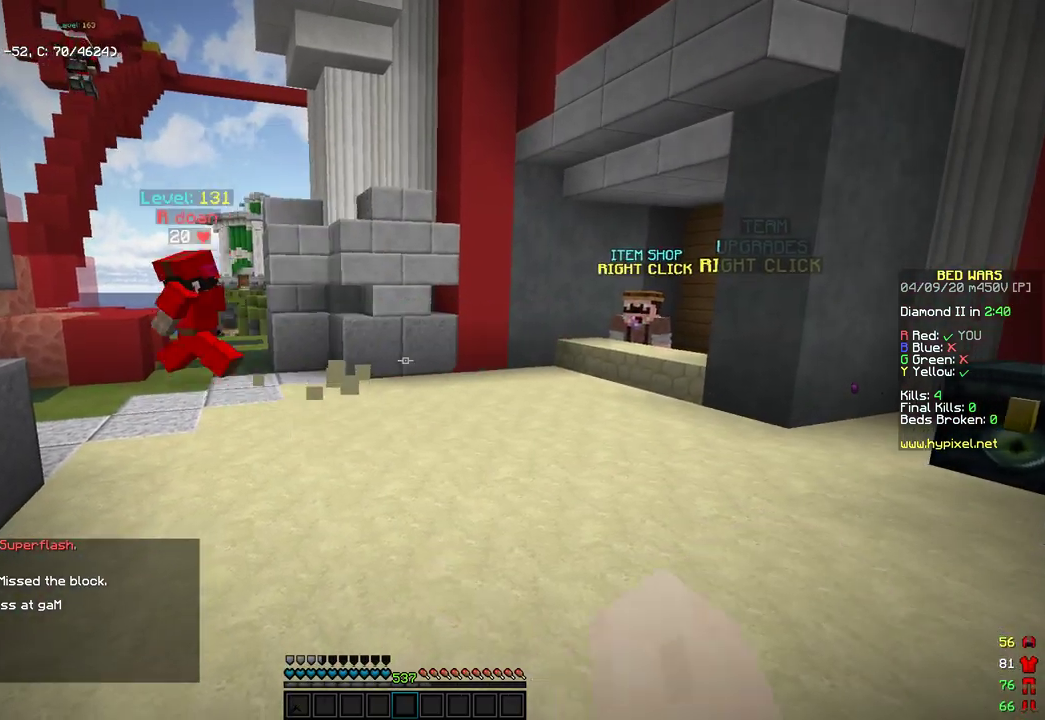
{"keys": ["d"], "mouse": [], "events": [[204, "mouse_left", "down"], [272, "mouse_left", "up"], [442, "d", "down"]]}